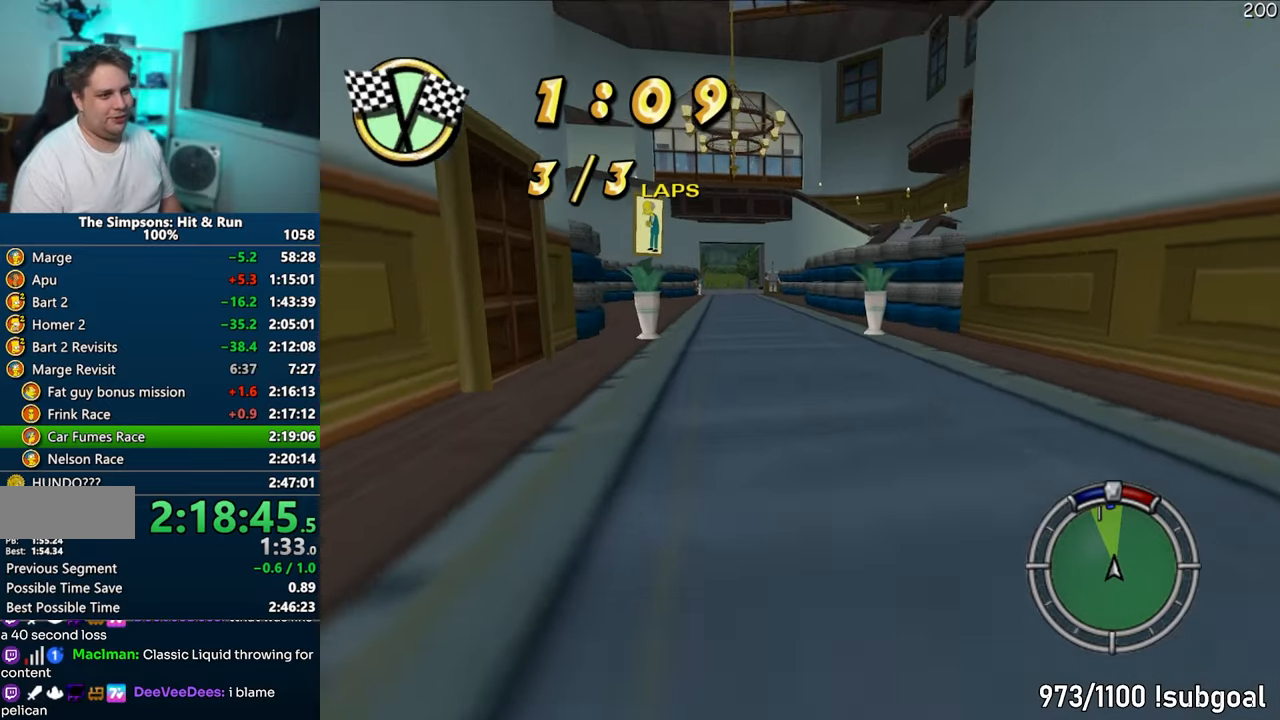
Gameplay with a controller (PlayStation layout); each line is a JSON object with the inputs held at the frame after it. "events" lists button and stick changes between this image and that frame as [ms after this image, input, new state], when the widget could be followed in between. Not read: L3 R3.
{"buttons": ["CROSS"], "left_stick": "center", "right_stick": "center", "events": []}
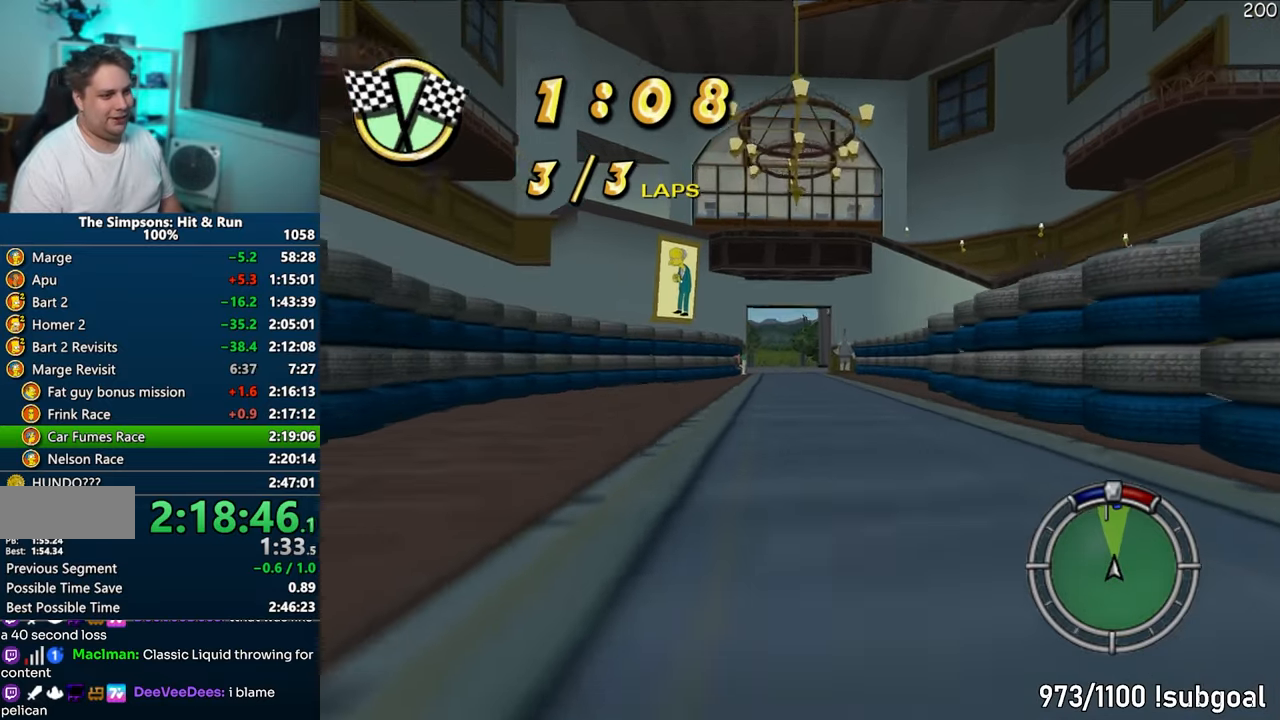
{"buttons": ["CROSS"], "left_stick": "center", "right_stick": "center", "events": [[133, "left_stick", "left"], [217, "left_stick", "center"]]}
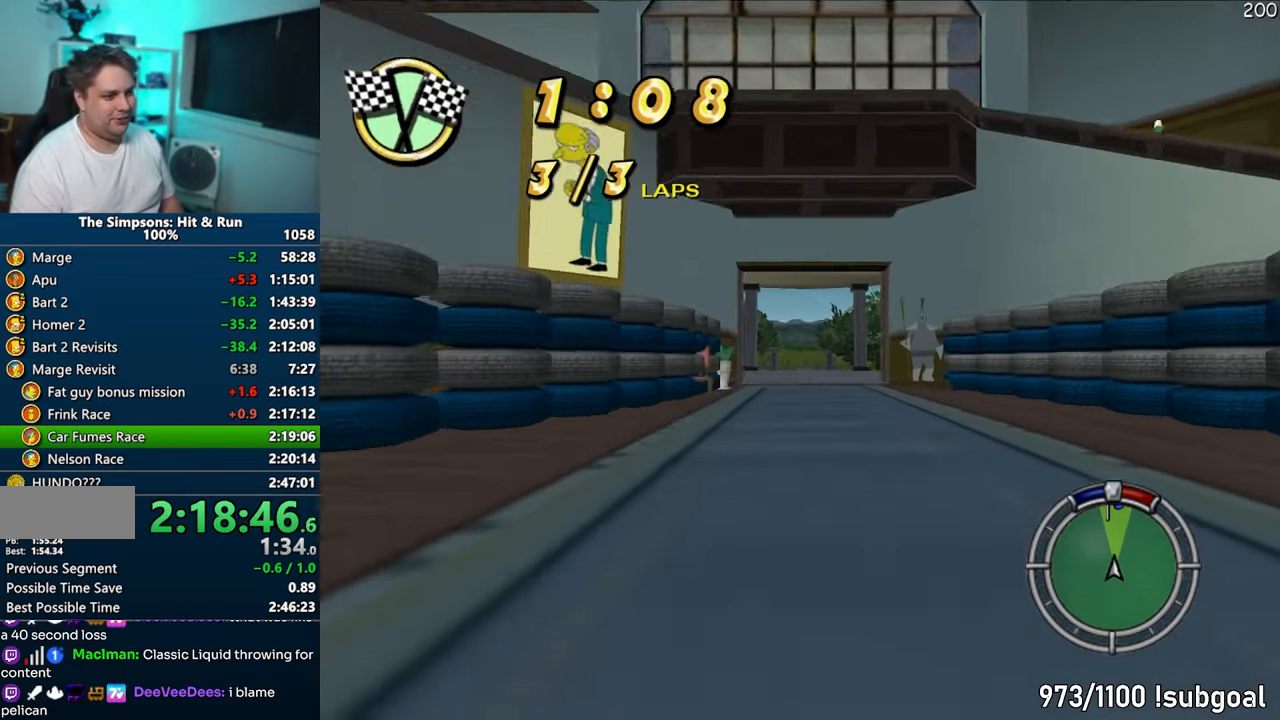
{"buttons": ["CROSS"], "left_stick": "center", "right_stick": "center", "events": [[417, "left_stick", "left"], [500, "left_stick", "center"]]}
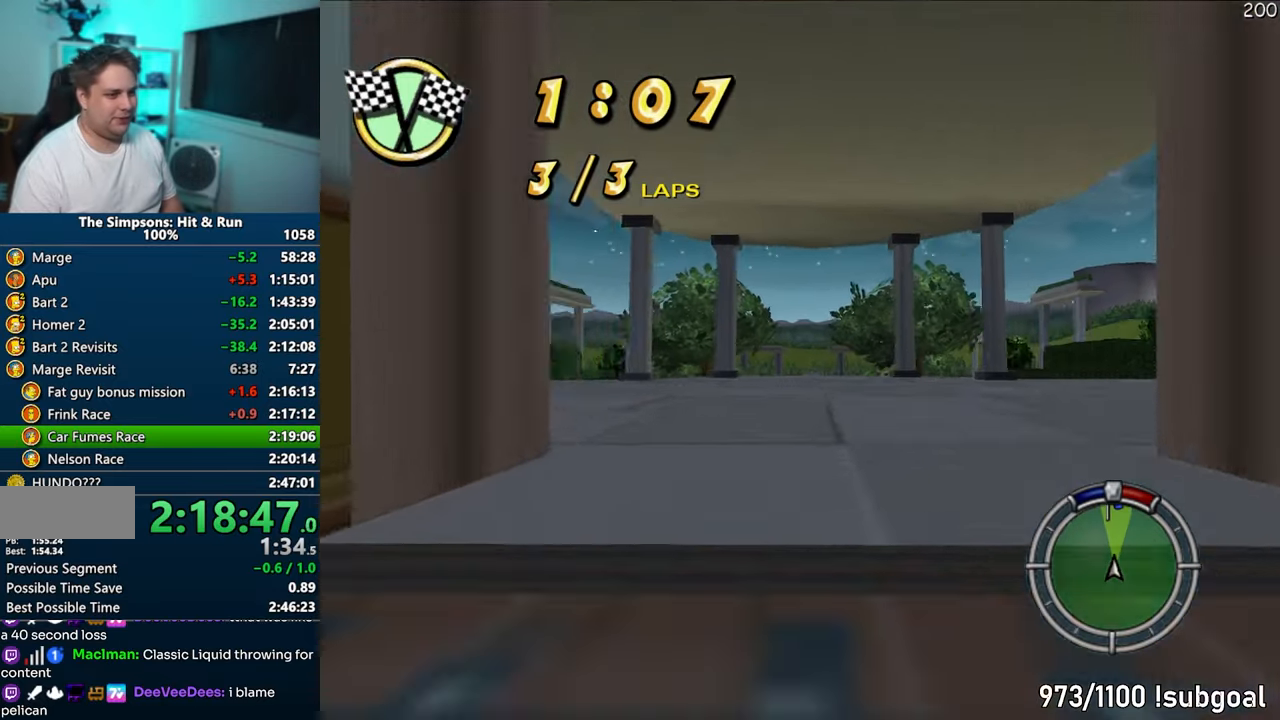
{"buttons": ["CROSS"], "left_stick": "center", "right_stick": "center", "events": [[217, "left_stick", "right"], [283, "left_stick", "center"]]}
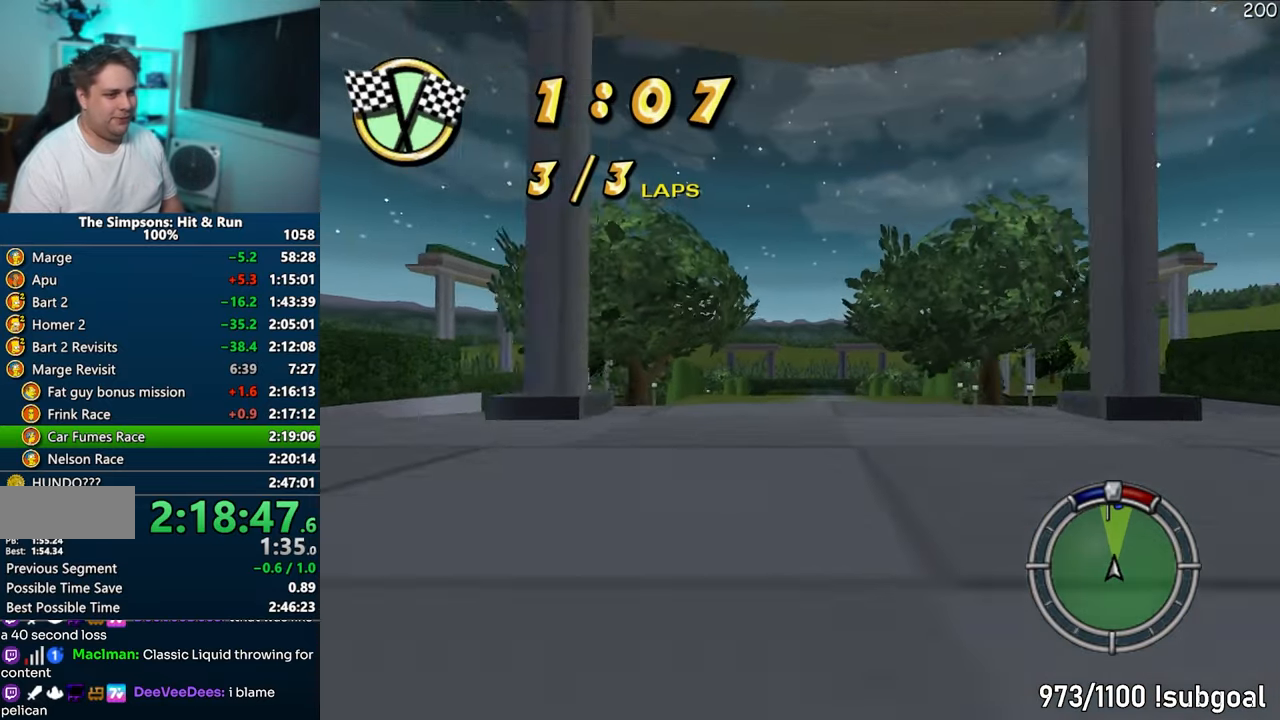
{"buttons": ["CROSS"], "left_stick": "center", "right_stick": "center", "events": [[317, "left_stick", "left"], [400, "left_stick", "center"]]}
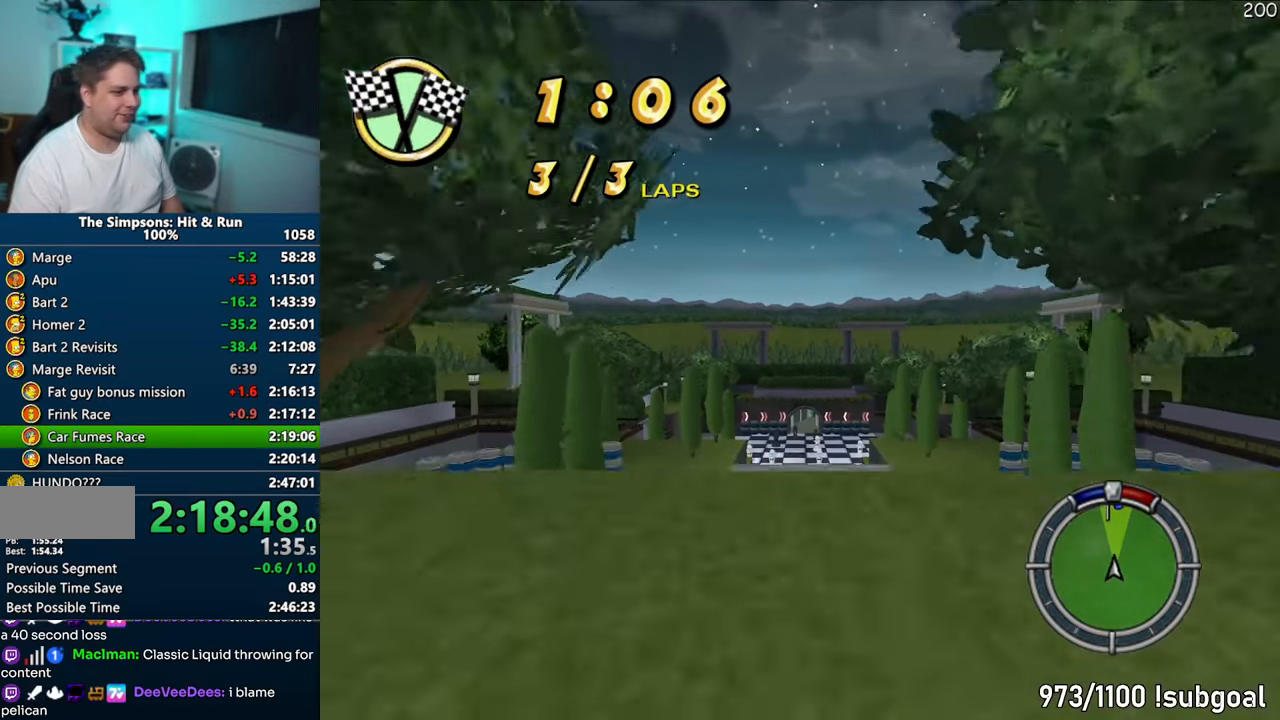
{"buttons": ["CROSS"], "left_stick": "right", "right_stick": "center", "events": [[167, "left_stick", "left"], [267, "left_stick", "center"], [433, "left_stick", "right"]]}
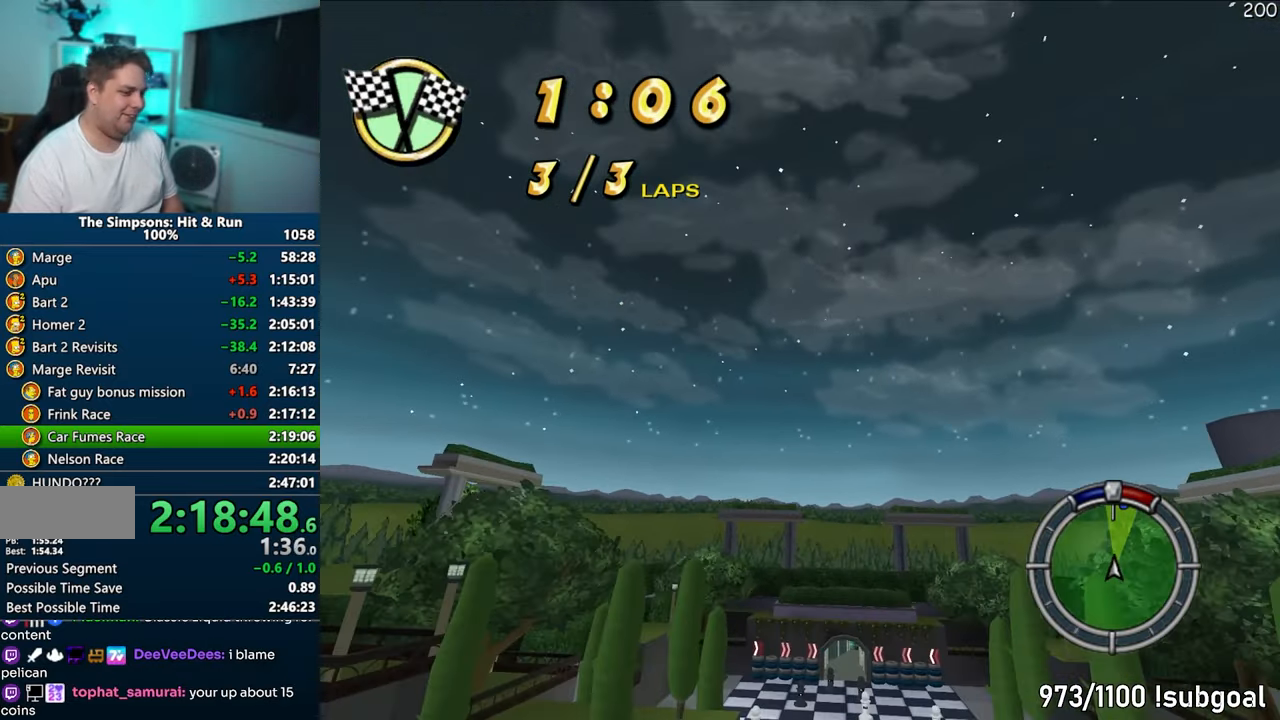
{"buttons": ["CROSS"], "left_stick": "right", "right_stick": "center", "events": []}
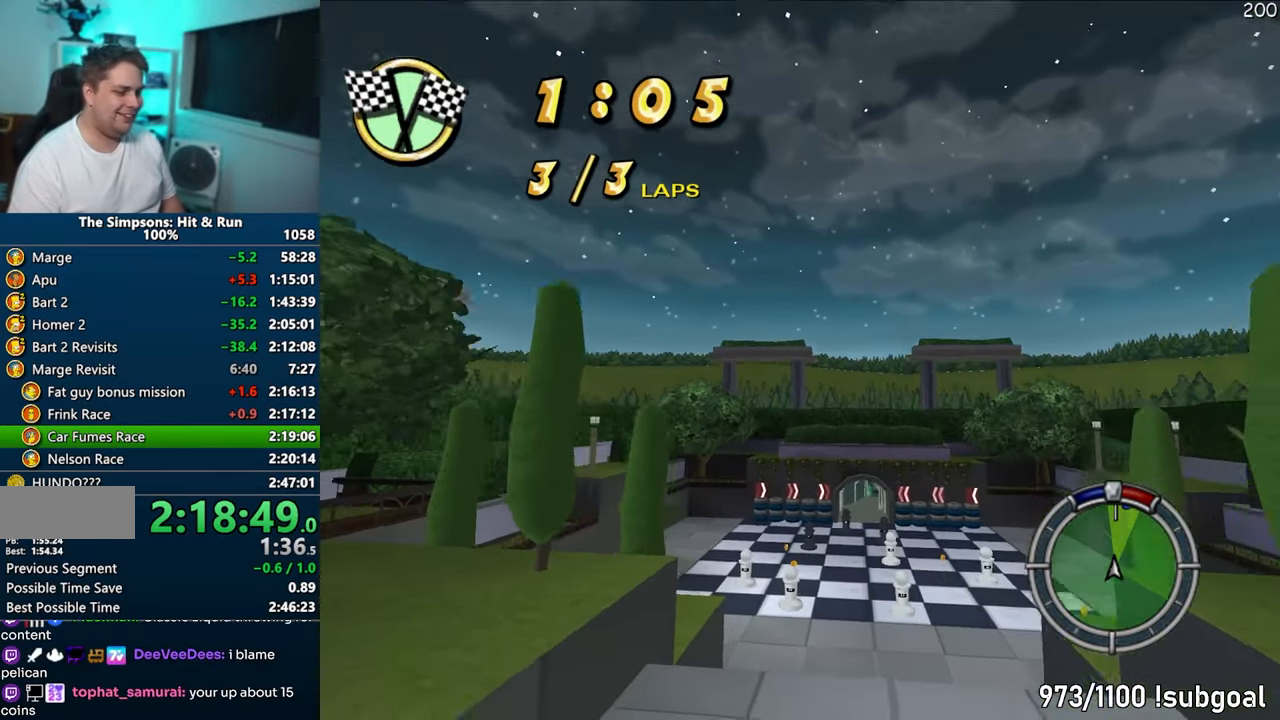
{"buttons": ["CROSS"], "left_stick": "center", "right_stick": "center", "events": [[467, "left_stick", "center"]]}